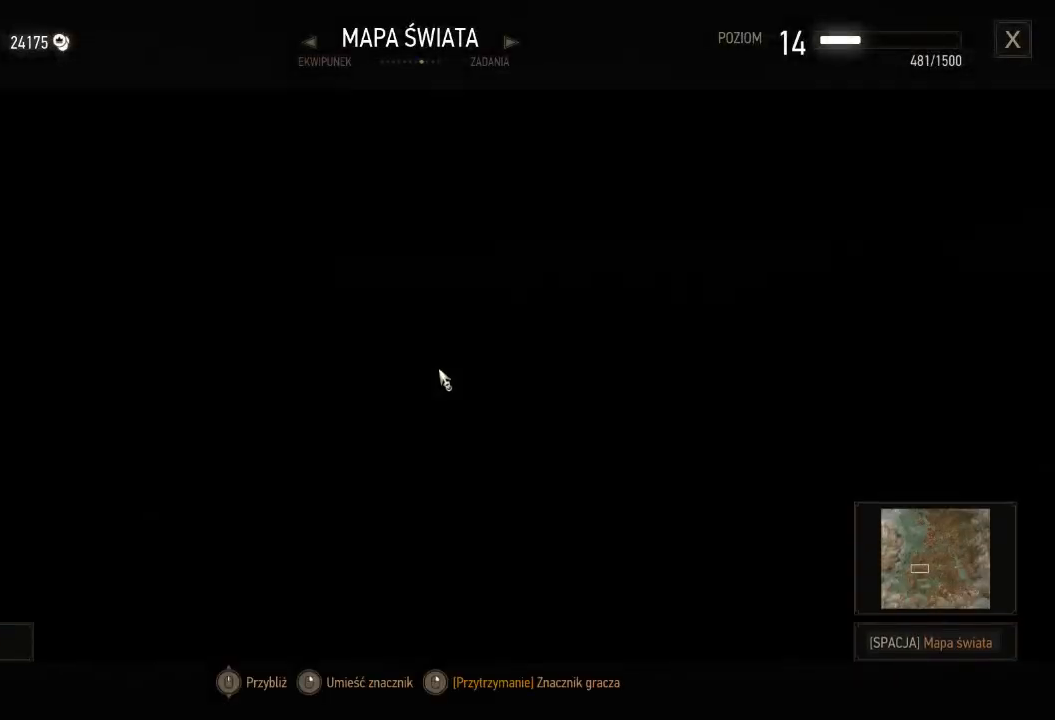
Gameplay with keyboard and mouse; each line is a JSON object with the keys and mouse buttons held at the frame after it. "events" lists presses ("down") and releases ("up") of "a", "ctrl", "d", "e", "q", "s", "shift", "space", "w", "mouse_left", "mouse_wheel", "mouse_right", "mouse_mb4" and "mouse_mb5" between this image and that frame as [ms after this image, input, new state], when the widget could be followed in between. "mouse_left", "mouse_wheel", "mouse_right", "mouse_mb4", "mouse_mb5" = the "left", "wheel", "right", "mb4", "mb5" buttons of the "mouse" list. No other keys are recorded. "wheel" means that the mouse wheel is clicked or scrolled. Mouse movement is not recorded.
{"keys": [], "mouse": [], "events": []}
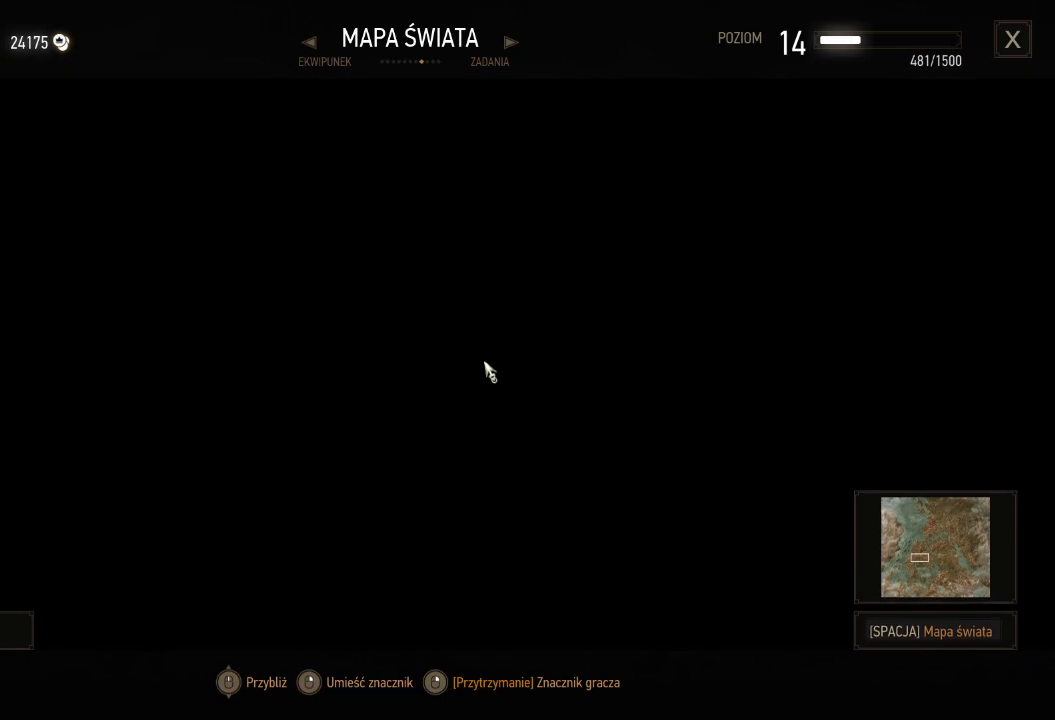
{"keys": [], "mouse": [], "events": []}
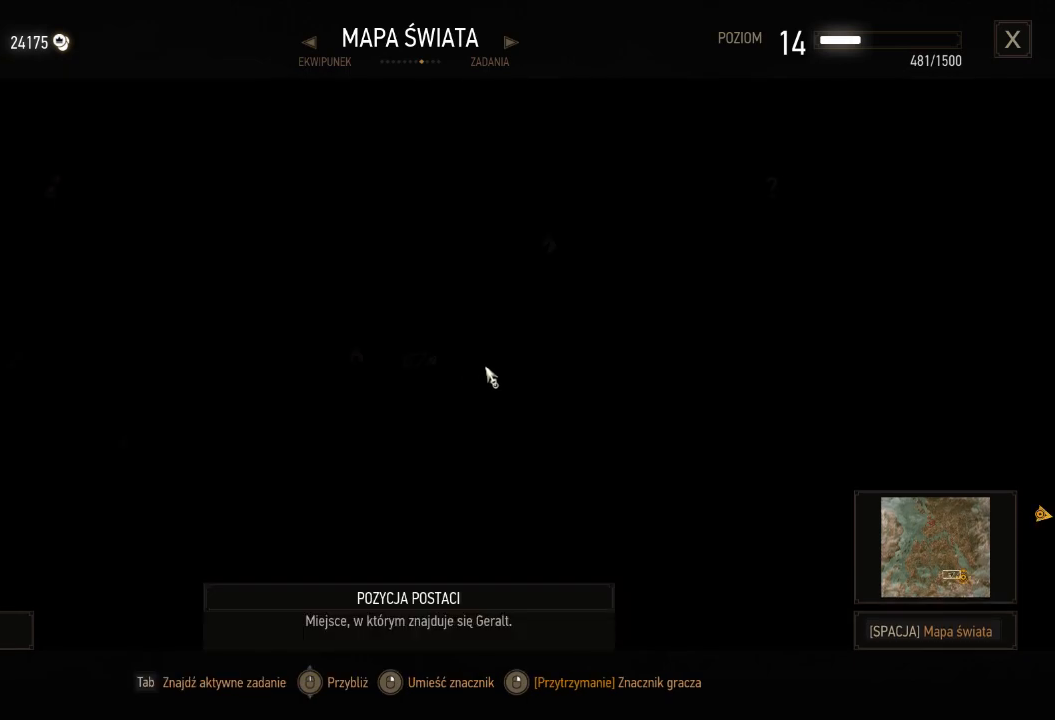
{"keys": [], "mouse": [], "events": [[420, "mouse_wheel", "down"], [480, "mouse_wheel", "up"]]}
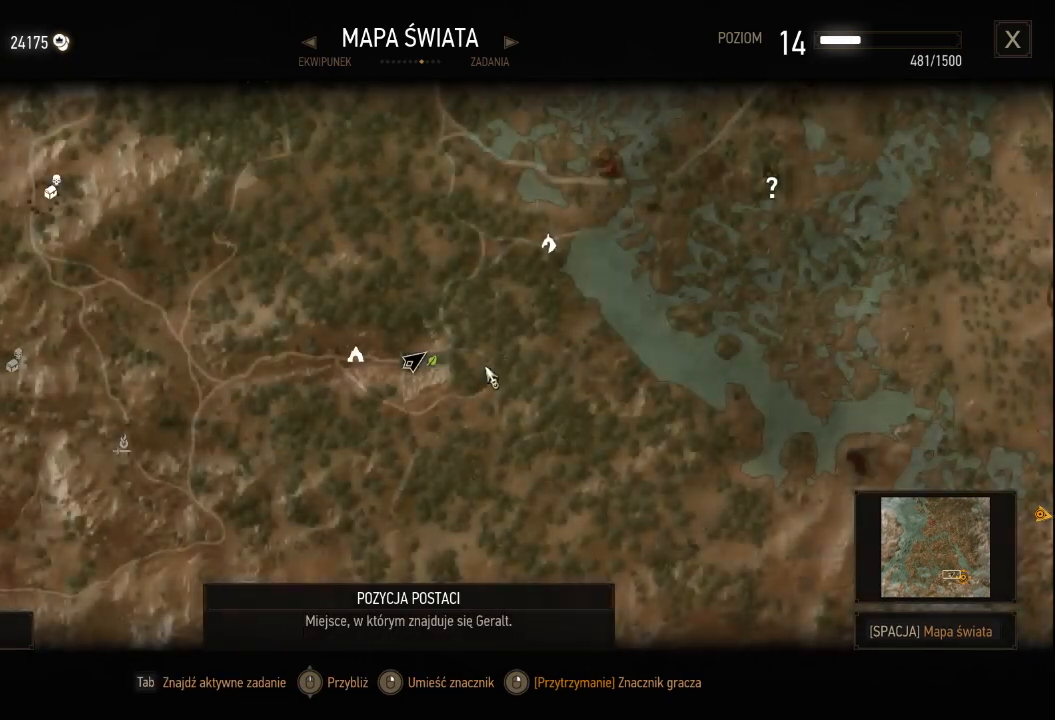
{"keys": [], "mouse": ["wheel"], "events": [[100, "mouse_wheel", "down"], [220, "mouse_wheel", "up"], [380, "mouse_wheel", "down"]]}
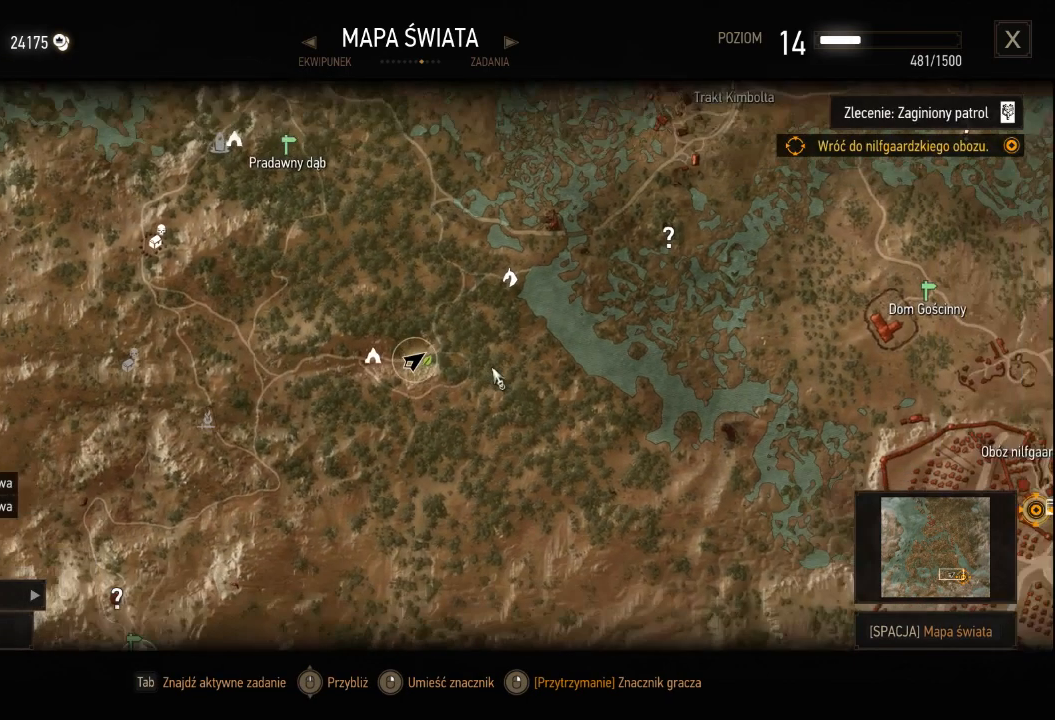
{"keys": [], "mouse": ["wheel"], "events": []}
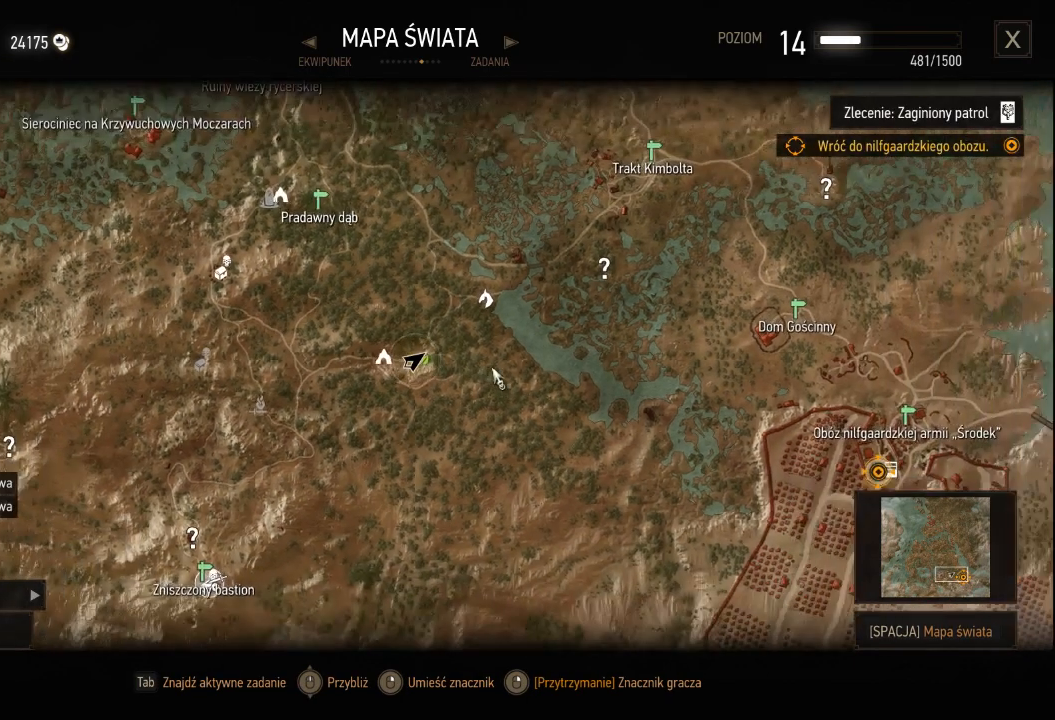
{"keys": [], "mouse": [], "events": [[120, "mouse_wheel", "up"]]}
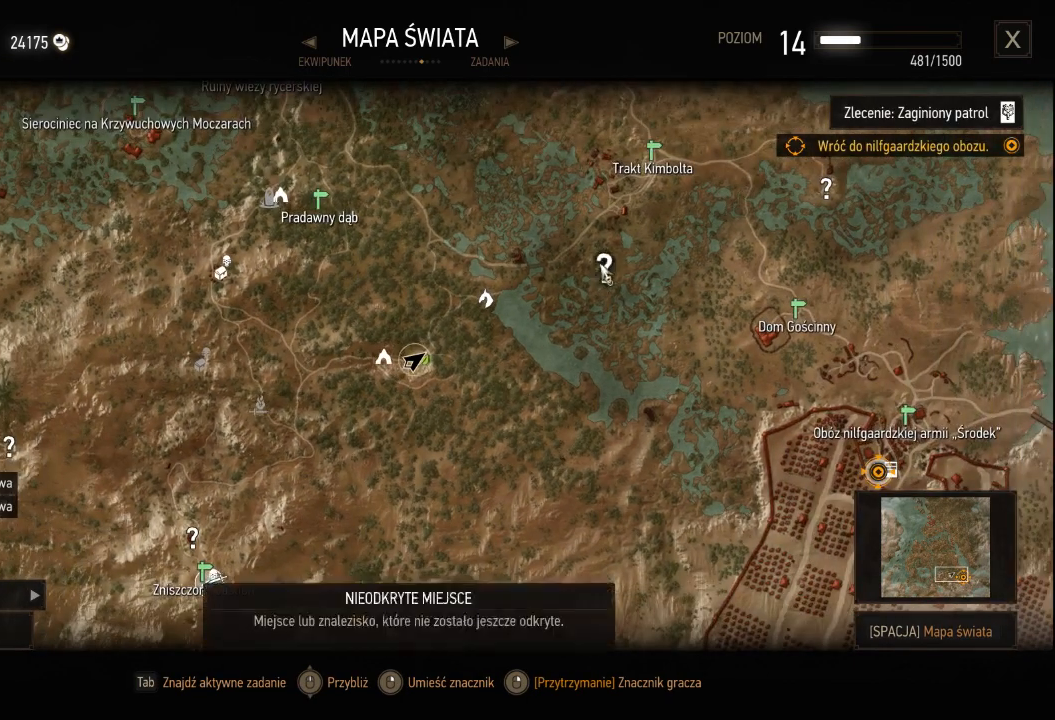
{"keys": [], "mouse": [], "events": []}
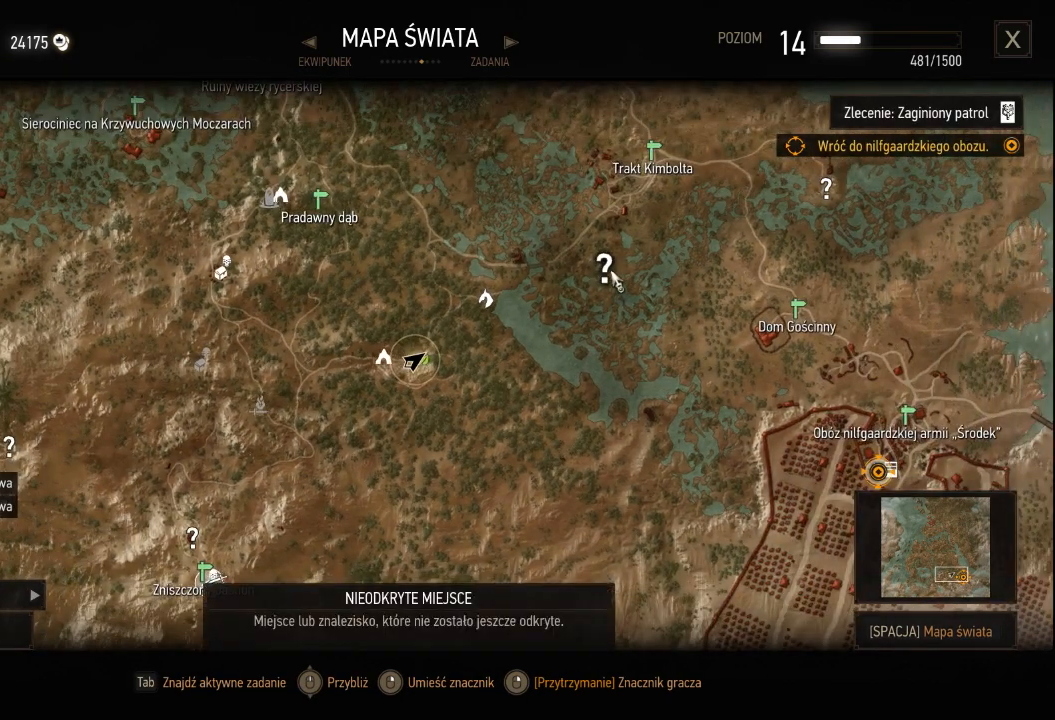
{"keys": [], "mouse": [], "events": [[260, "mouse_right", "down"], [400, "mouse_right", "up"]]}
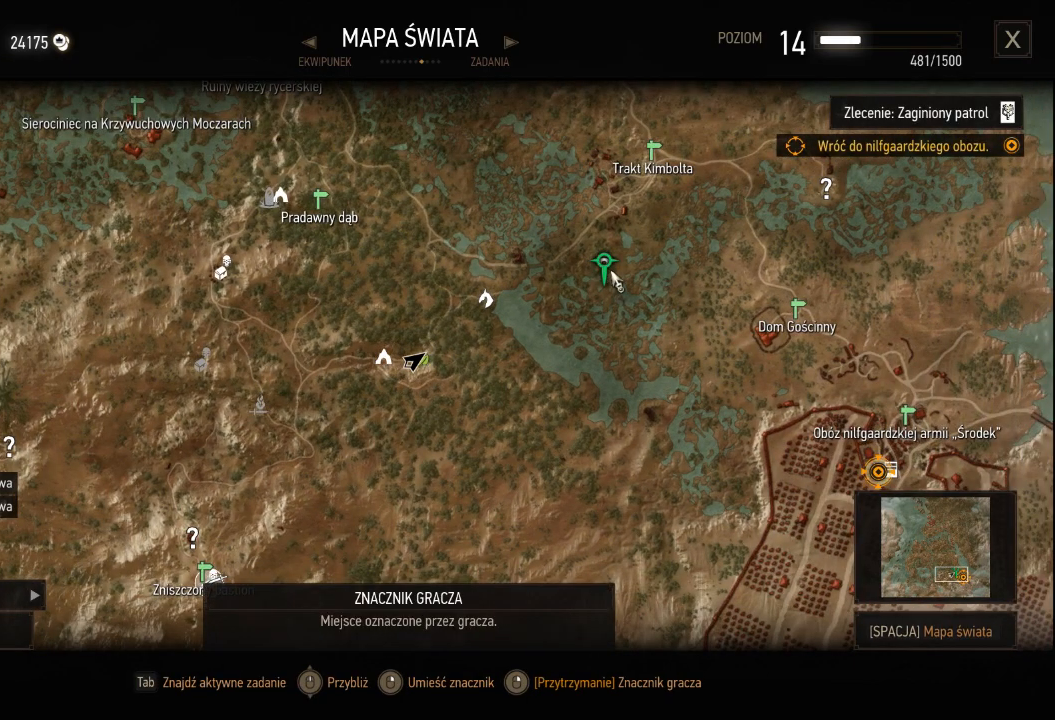
{"keys": [], "mouse": ["left"], "events": [[300, "mouse_left", "down"]]}
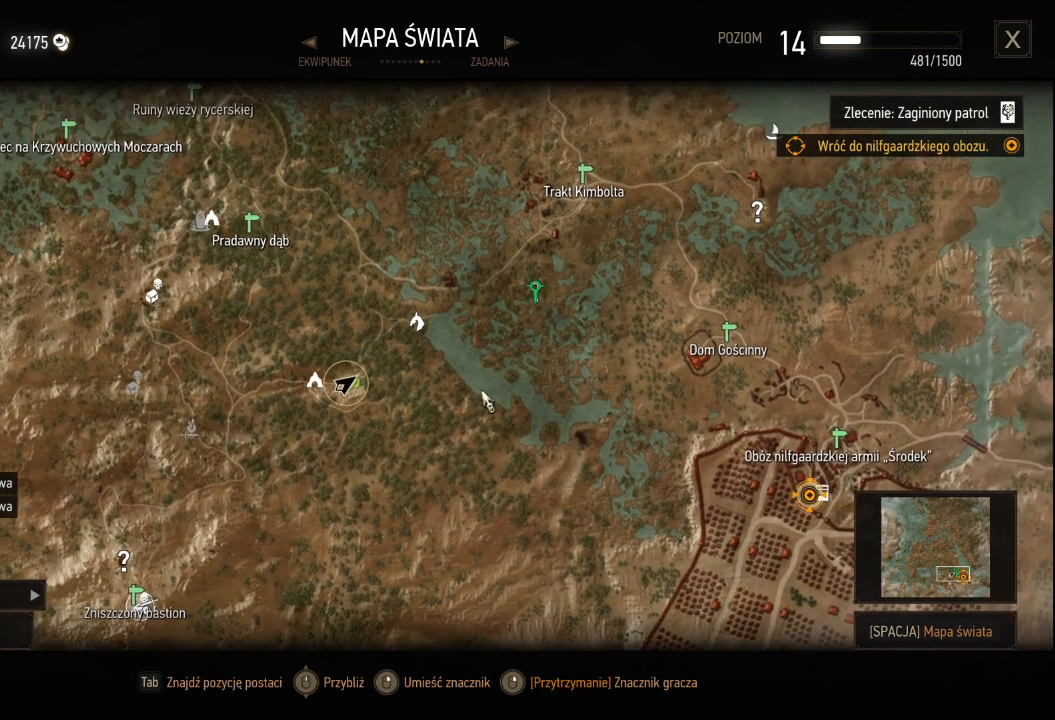
{"keys": [], "mouse": [], "events": [[20, "mouse_left", "up"]]}
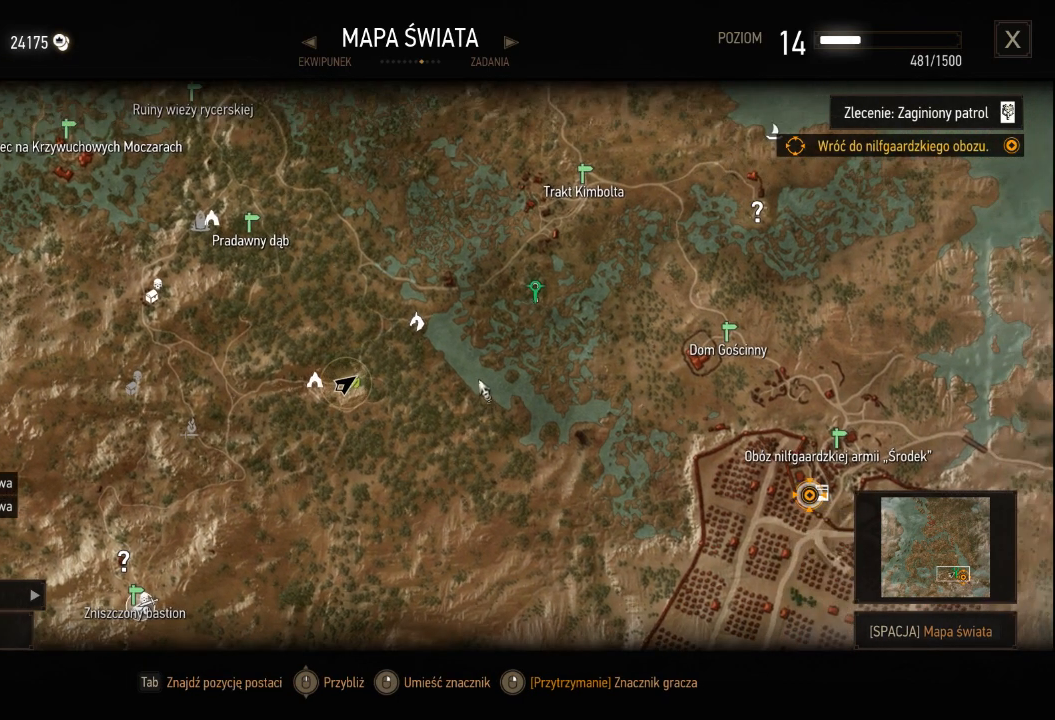
{"keys": [], "mouse": [], "events": []}
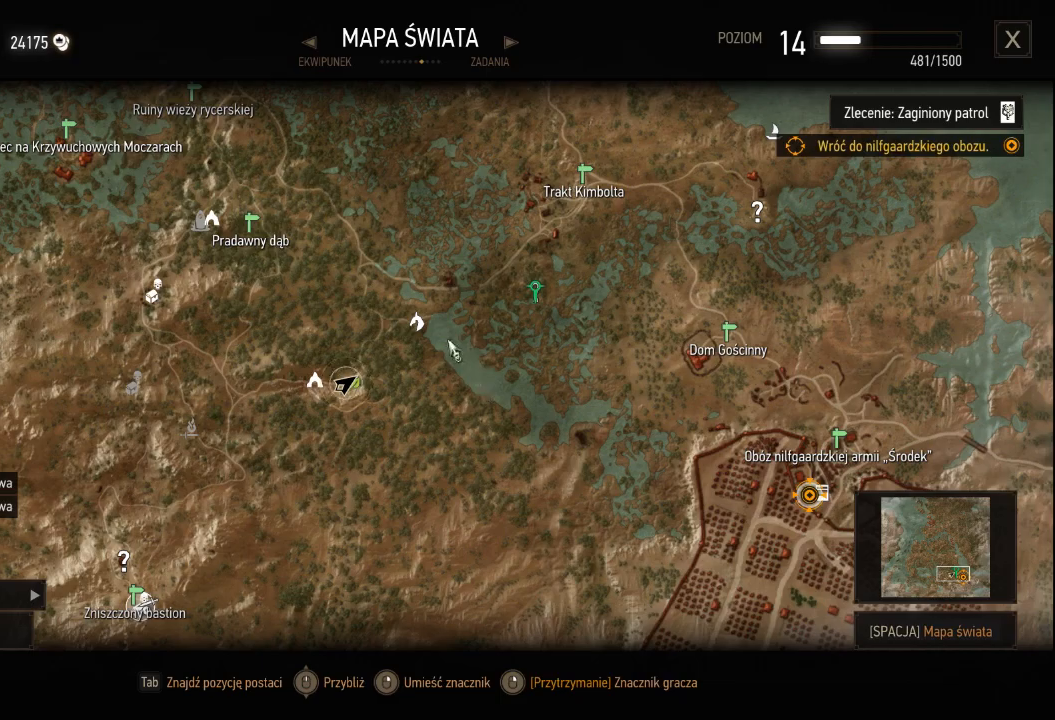
{"keys": [], "mouse": [], "events": []}
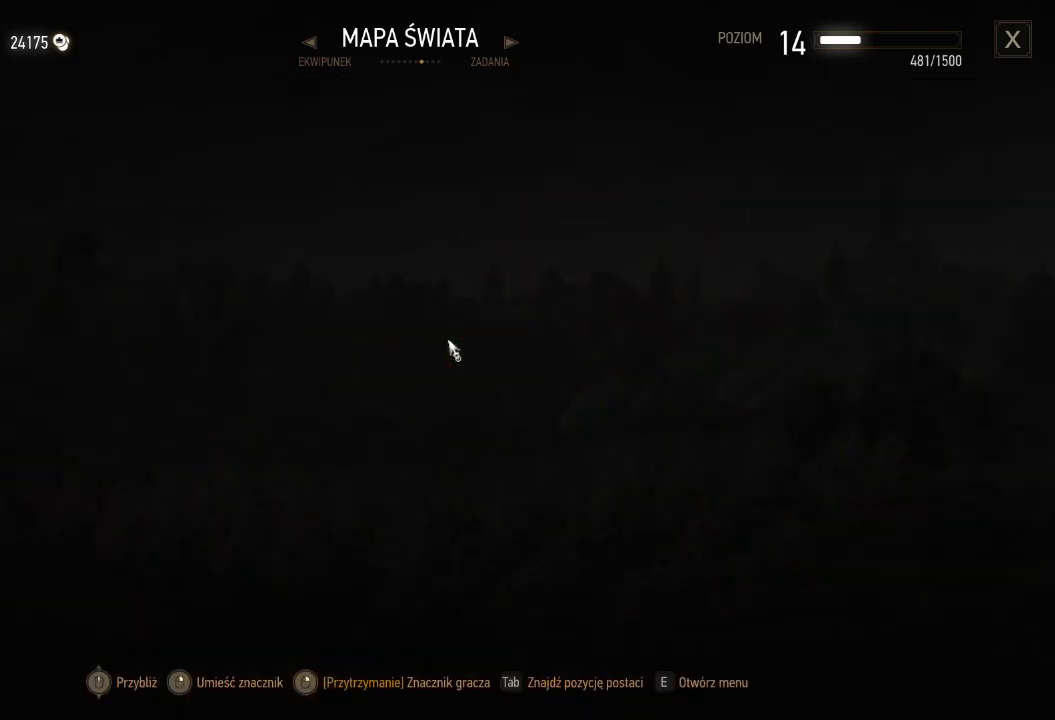
{"keys": [], "mouse": [], "events": []}
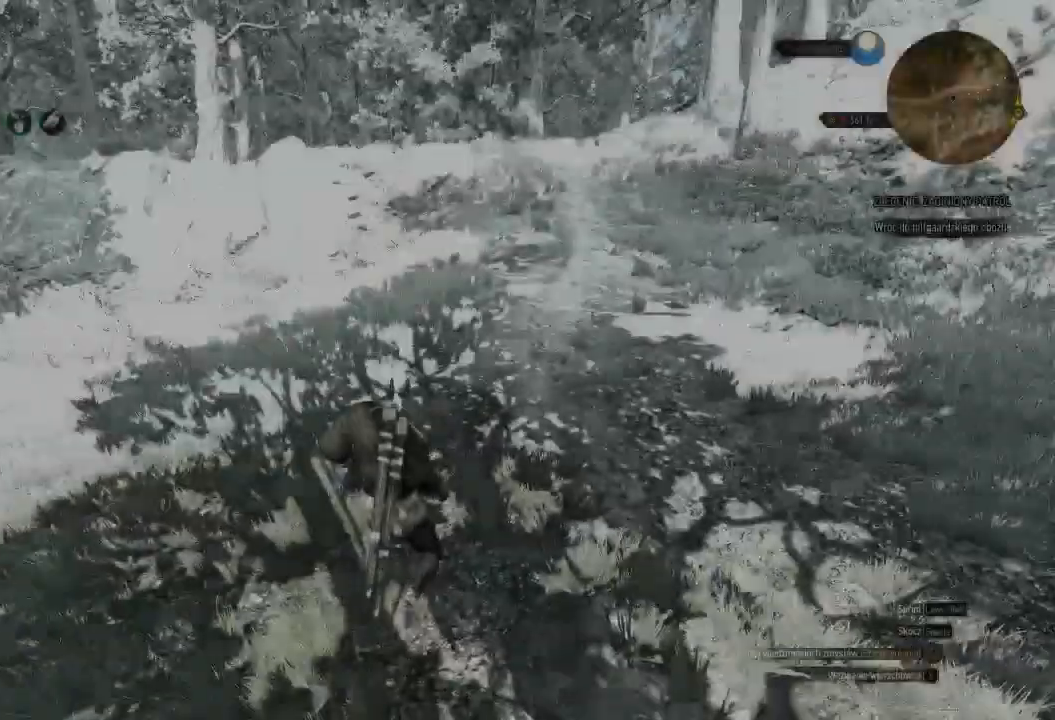
{"keys": ["w"], "mouse": []}
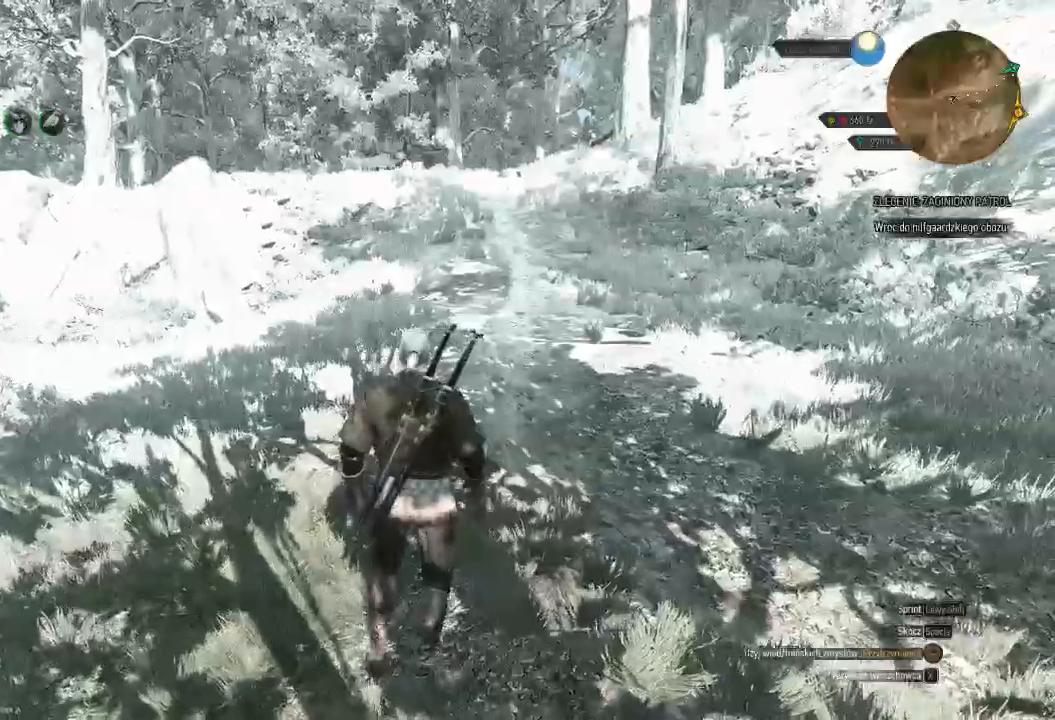
{"keys": ["w"], "mouse": [], "events": []}
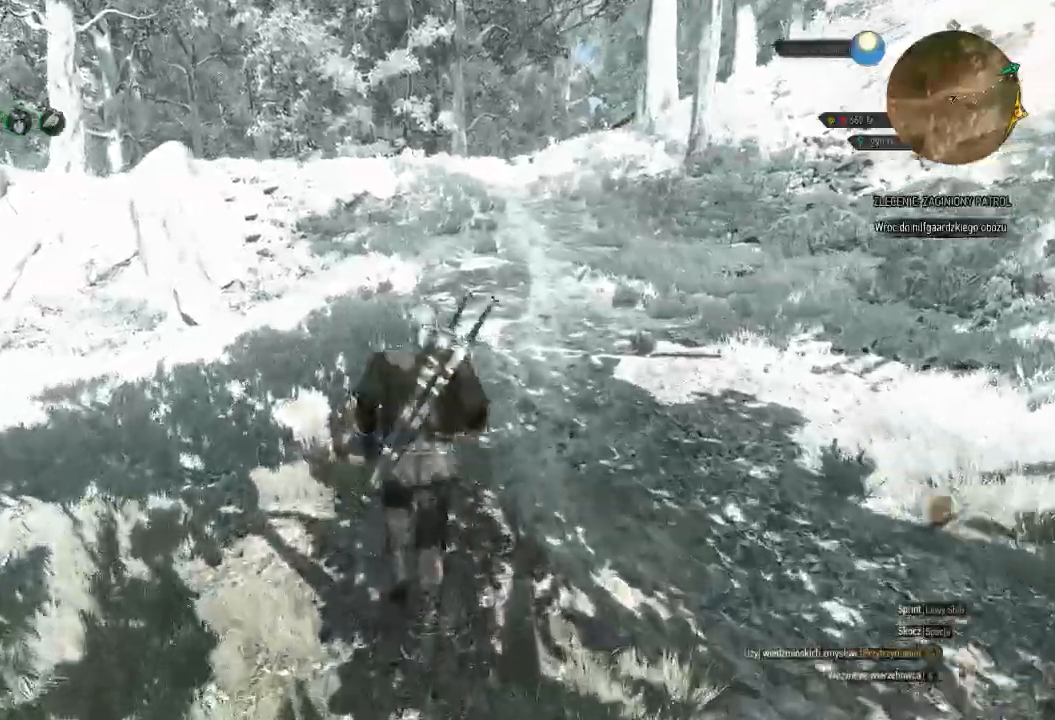
{"keys": ["w"], "mouse": [], "events": []}
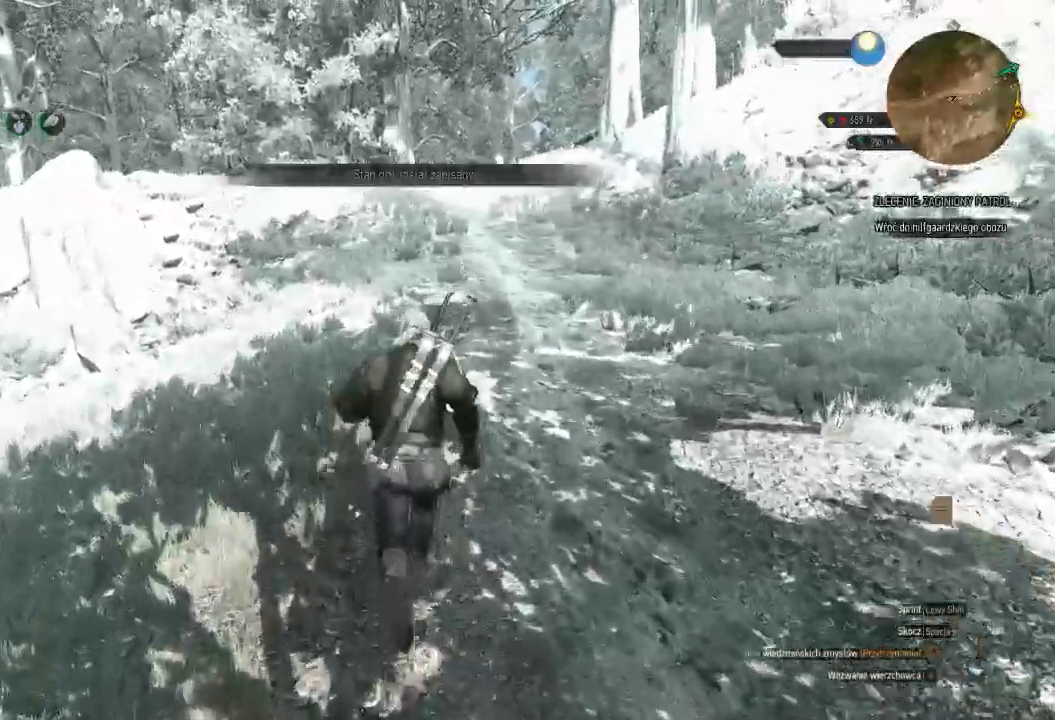
{"keys": ["shift", "w"], "mouse": [], "events": [[80, "shift", "down"]]}
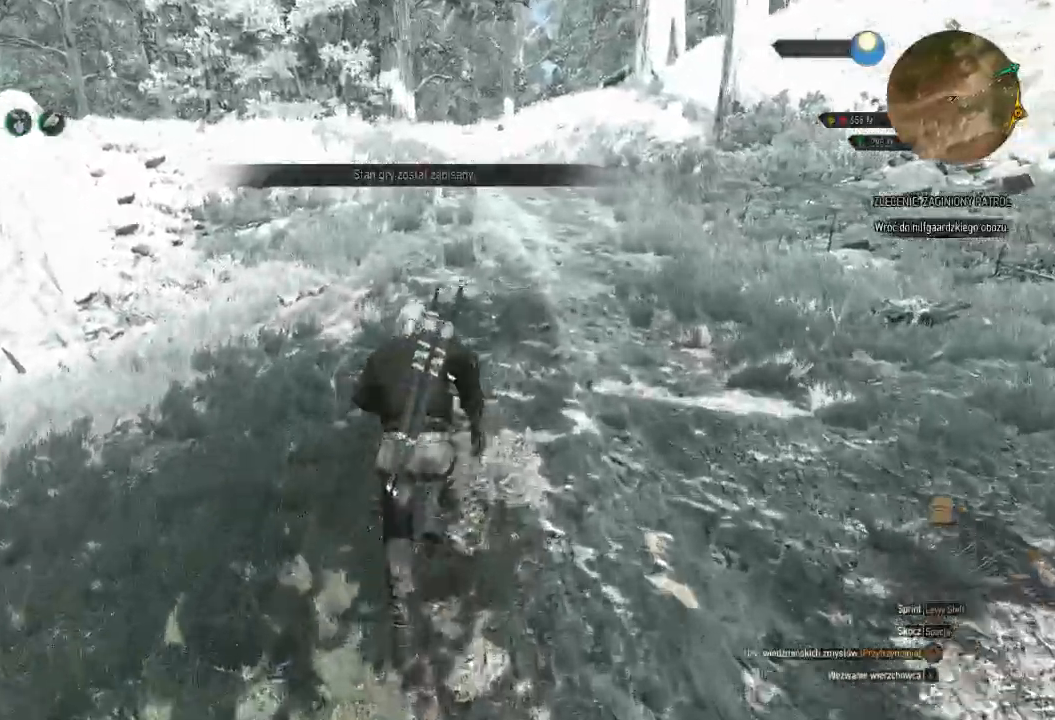
{"keys": ["shift", "w"], "mouse": [], "events": []}
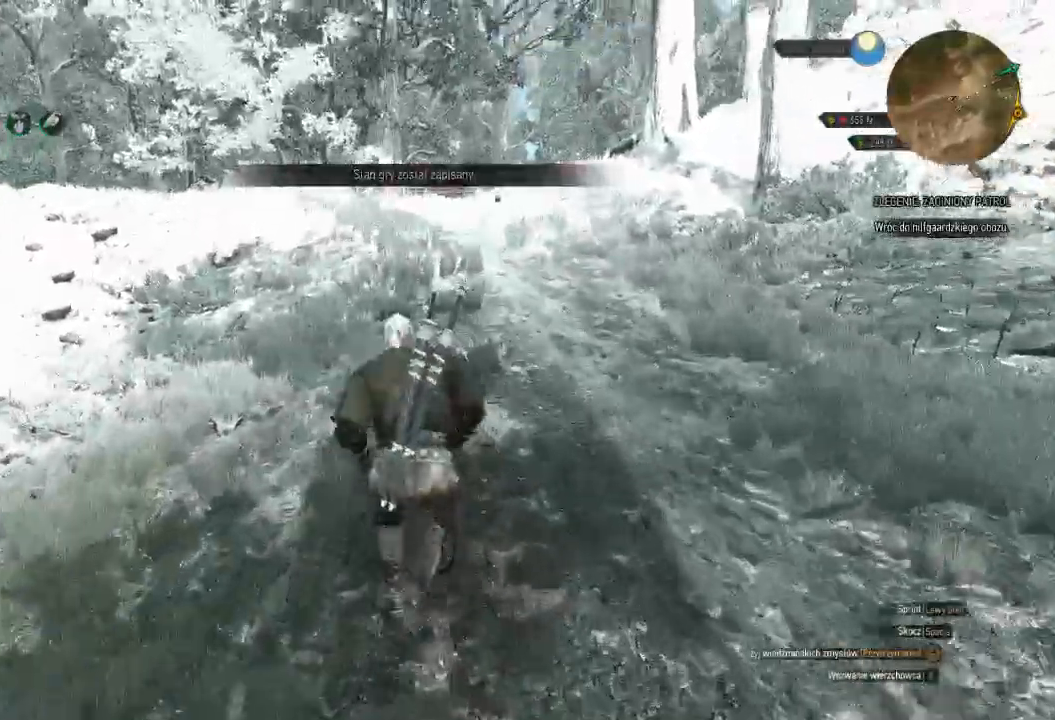
{"keys": ["shift", "w"], "mouse": []}
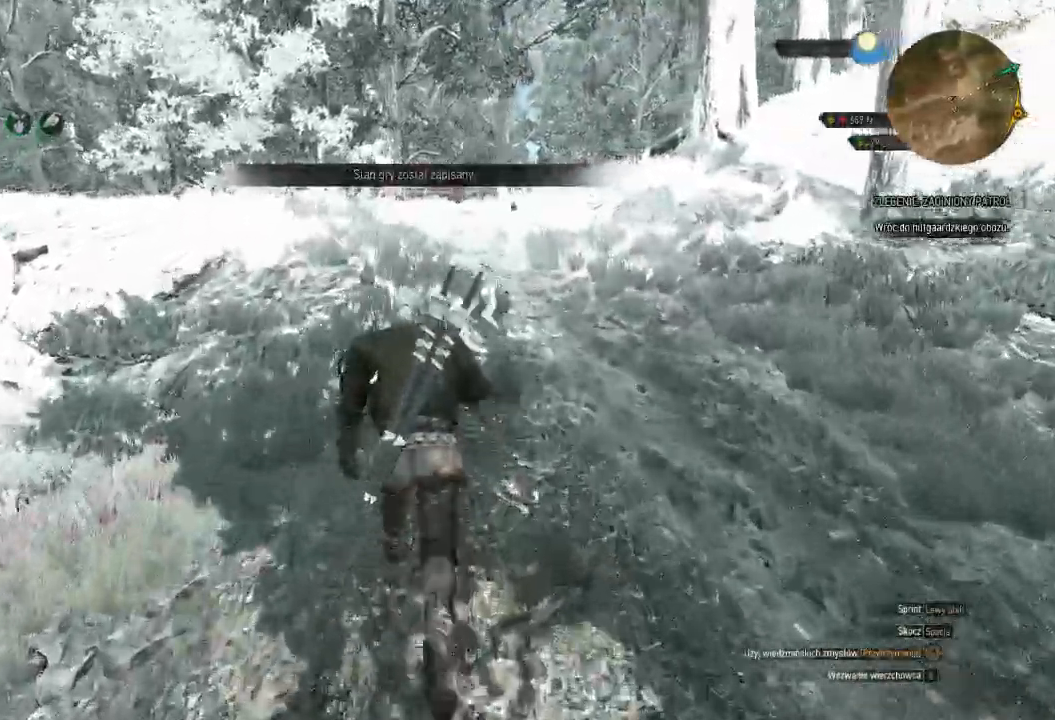
{"keys": ["shift", "w"], "mouse": []}
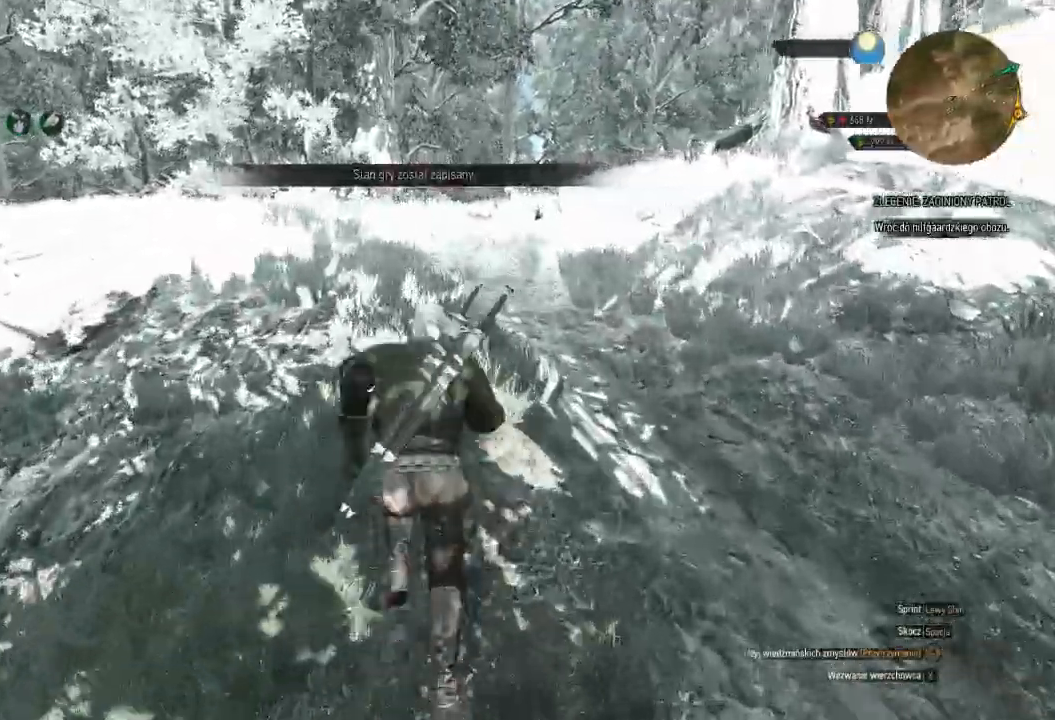
{"keys": ["shift", "w"], "mouse": [], "events": []}